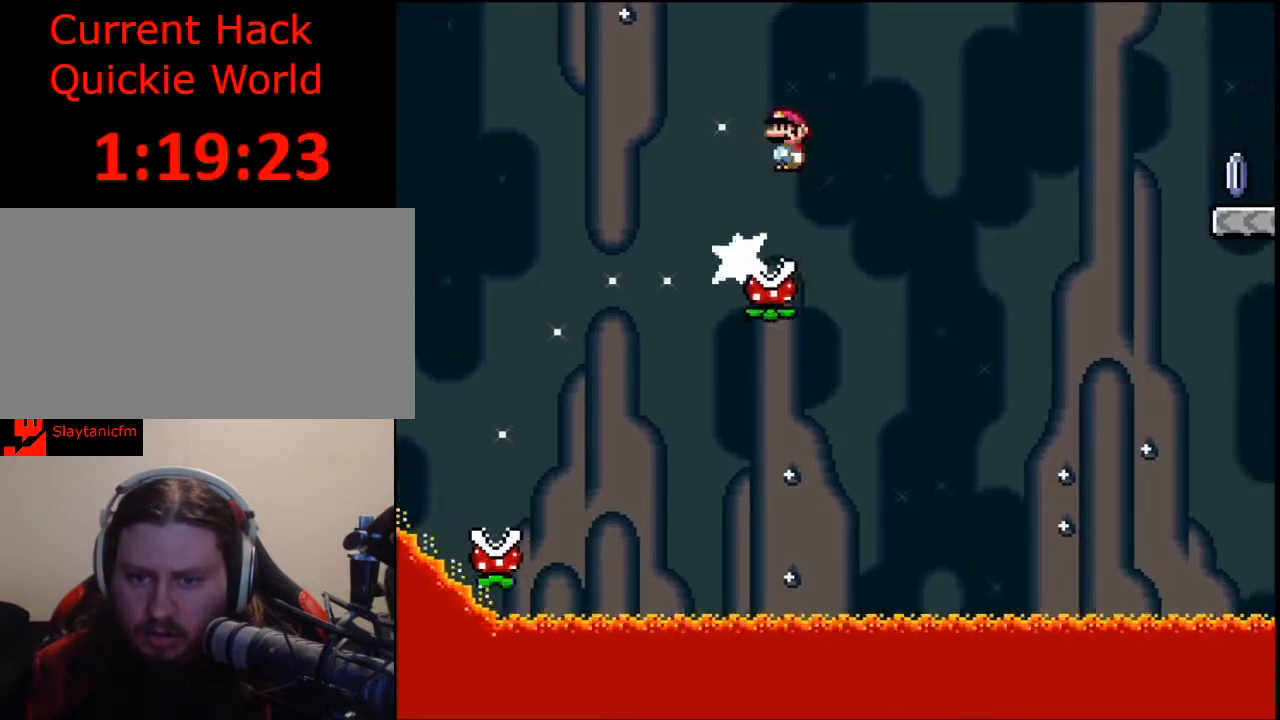
Gameplay with a controller (Nintendo layout); each line is a JSON object with the inputs held at the frame after it. "events" lists button and stick changes between this image and that frame as [ms after this image, input, new state], when the widget could be followed in between. Not read: L3 R3.
{"buttons": ["A", "X", "DPAD_UP", "DPAD_RIGHT"], "events": [[33, "DPAD_UP", "up"], [200, "DPAD_UP", "down"]]}
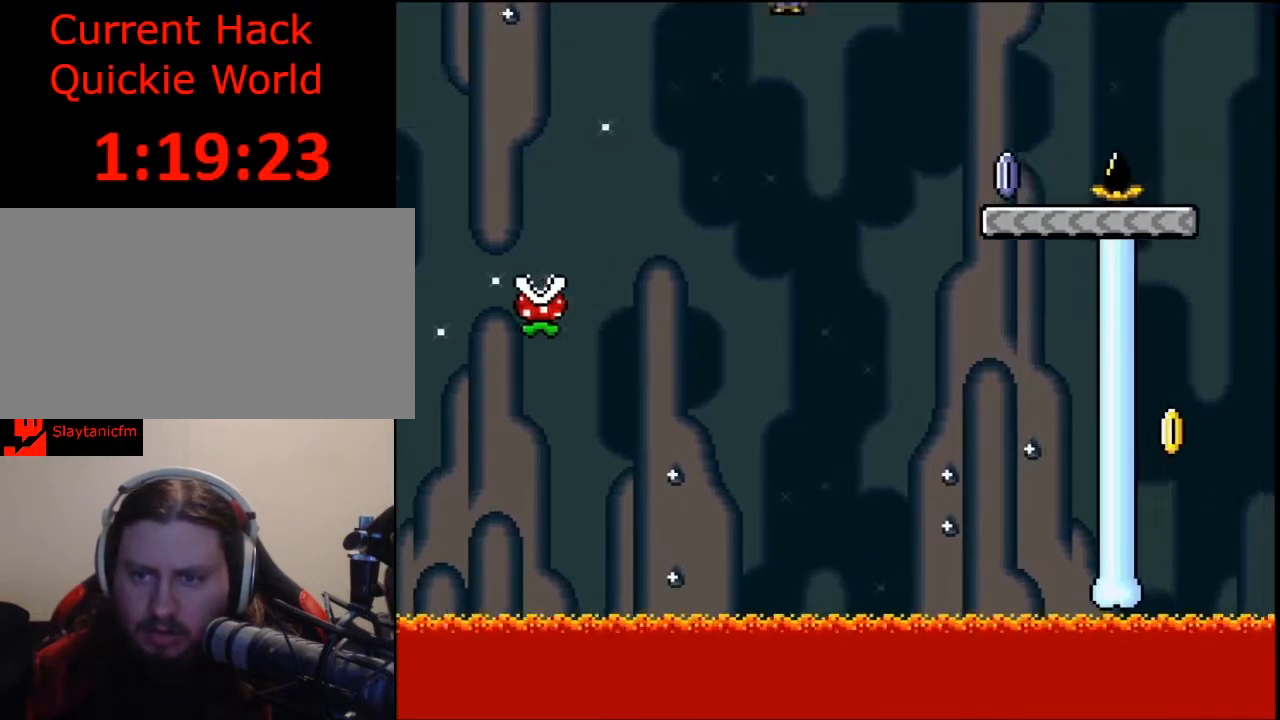
{"buttons": ["A", "X"], "events": [[300, "A", "up"], [333, "X", "up"], [400, "A", "down"], [400, "DPAD_UP", "up"], [400, "X", "down"], [467, "DPAD_RIGHT", "up"]]}
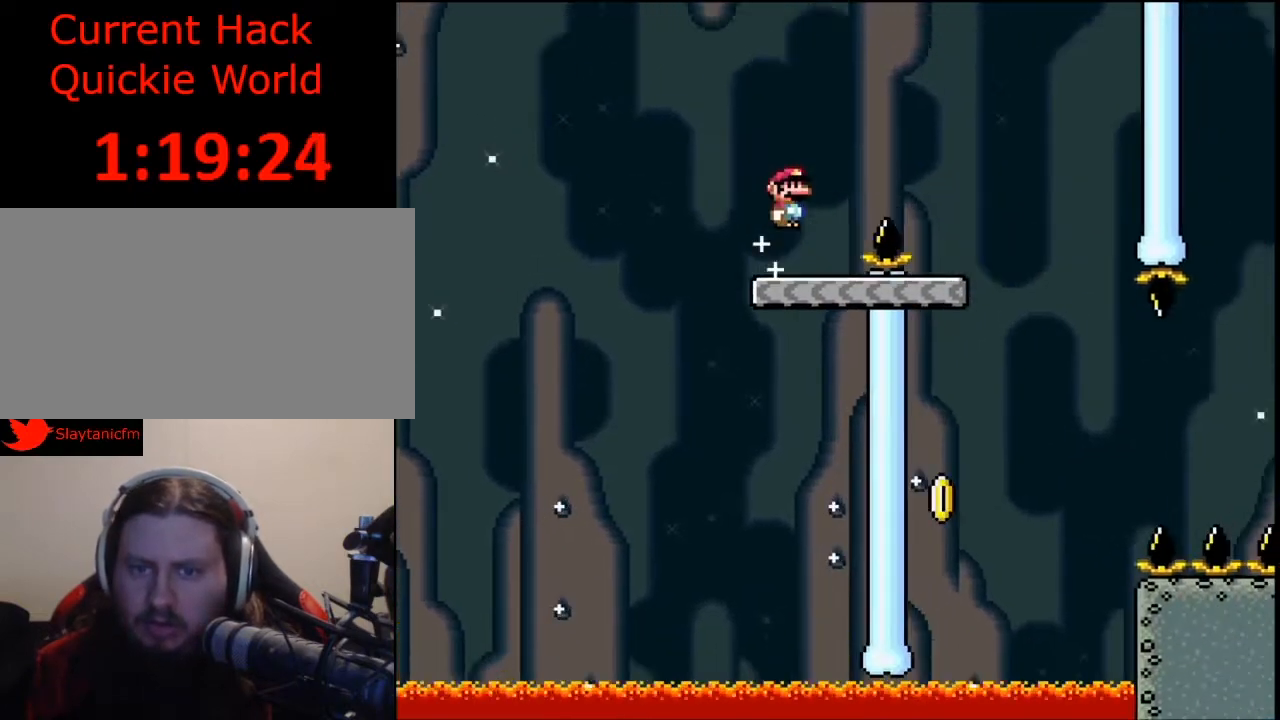
{"buttons": ["DPAD_LEFT"], "events": [[67, "A", "up"], [67, "X", "up"], [267, "DPAD_LEFT", "down"]]}
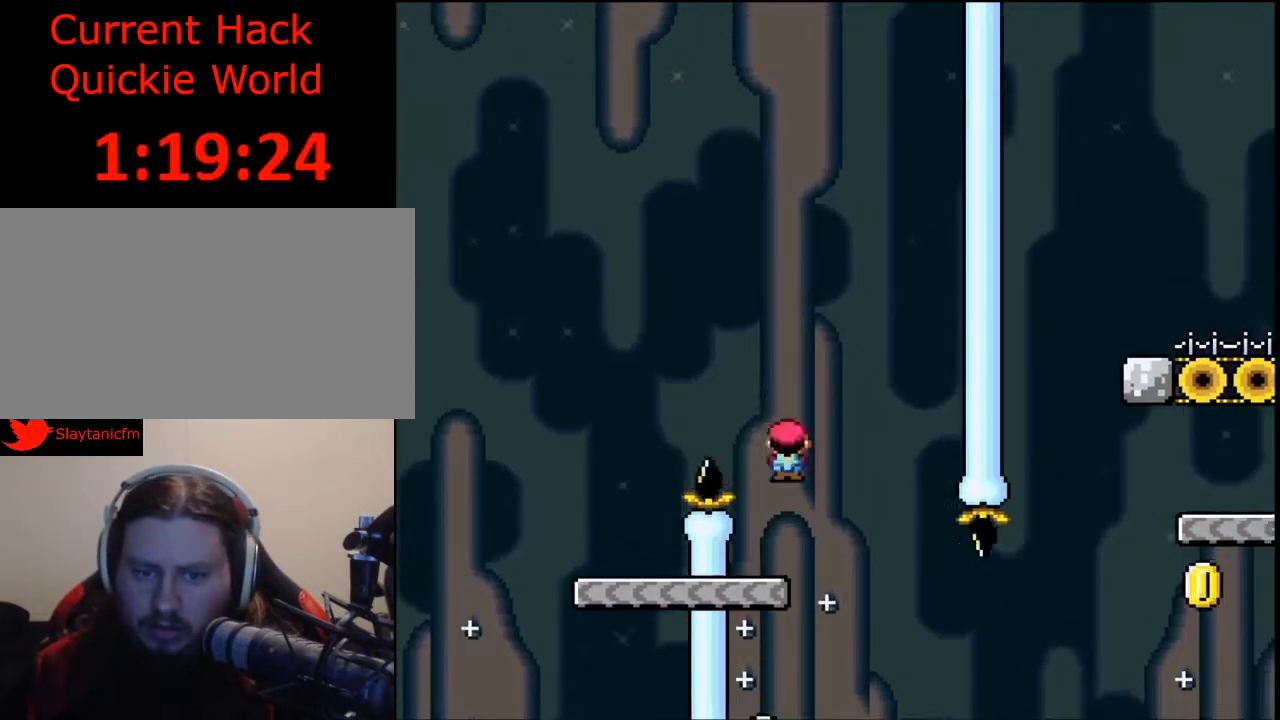
{"buttons": ["B", "Y", "DPAD_UP", "DPAD_RIGHT"], "events": [[33, "DPAD_LEFT", "up"], [167, "Y", "down"], [200, "DPAD_RIGHT", "down"], [400, "B", "down"], [500, "DPAD_UP", "down"]]}
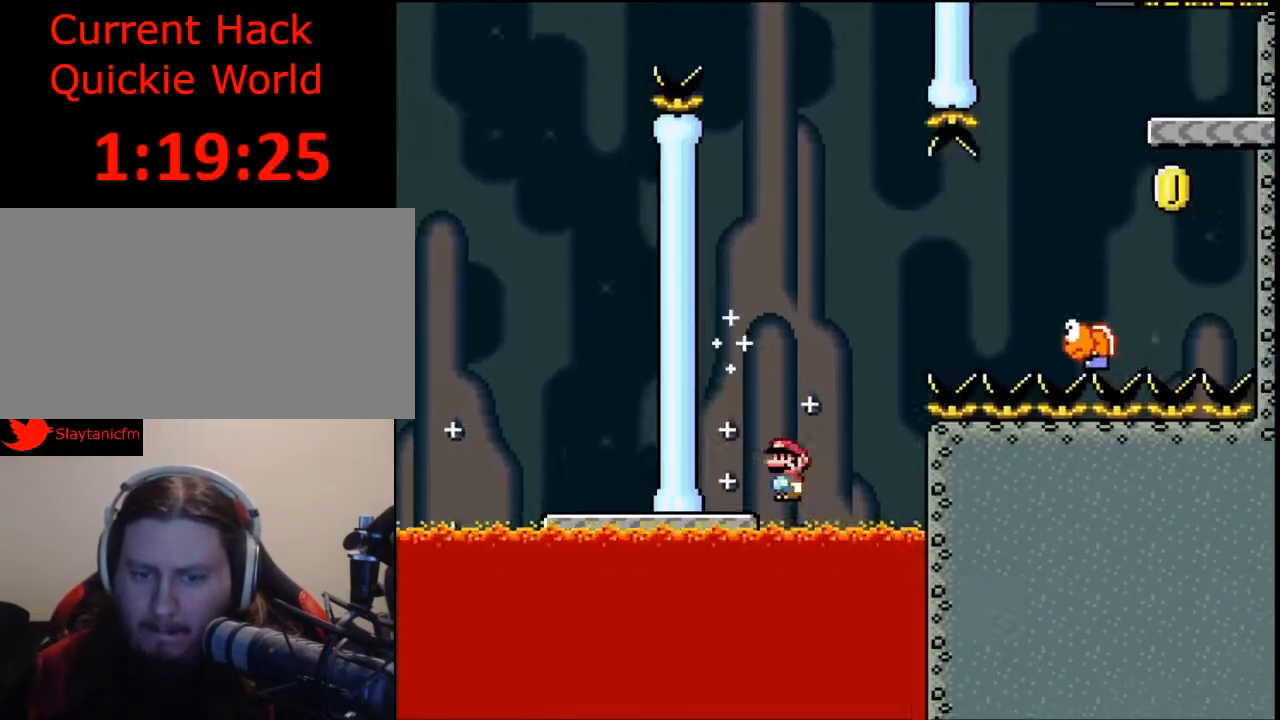
{"buttons": [], "events": [[67, "DPAD_UP", "up"], [100, "B", "up"], [133, "DPAD_RIGHT", "up"], [167, "Y", "up"]]}
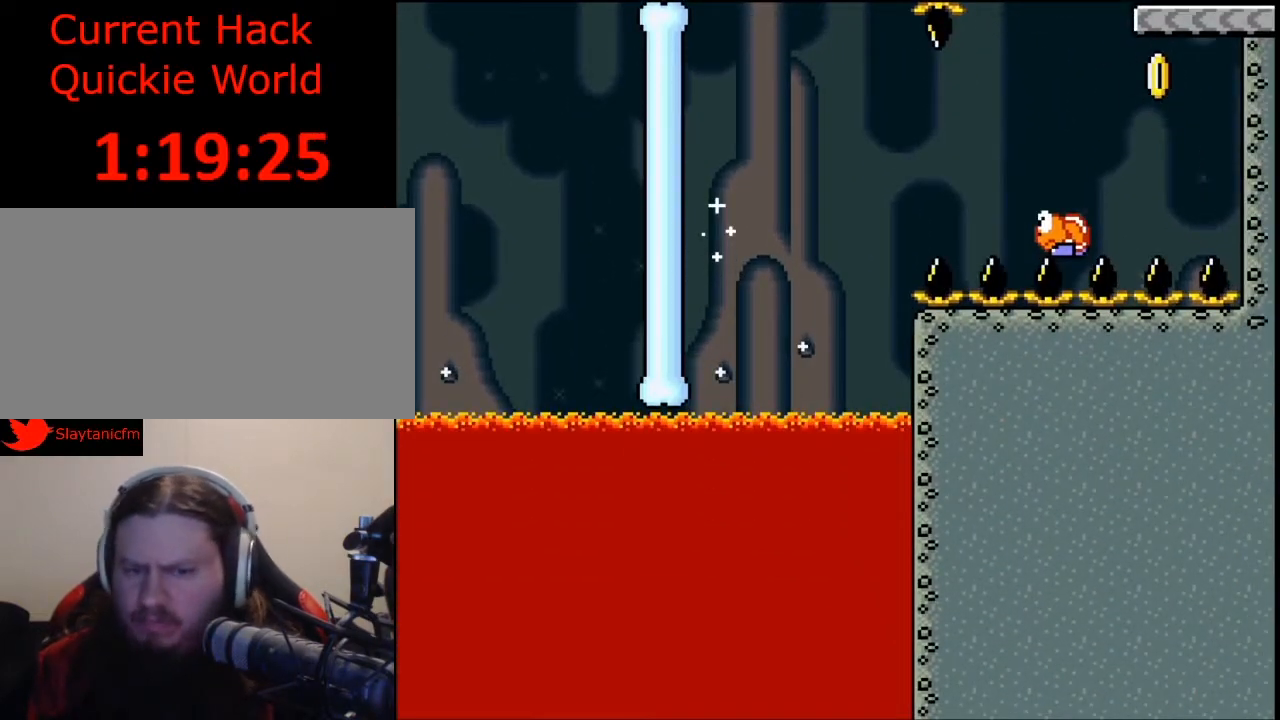
{"buttons": [], "events": []}
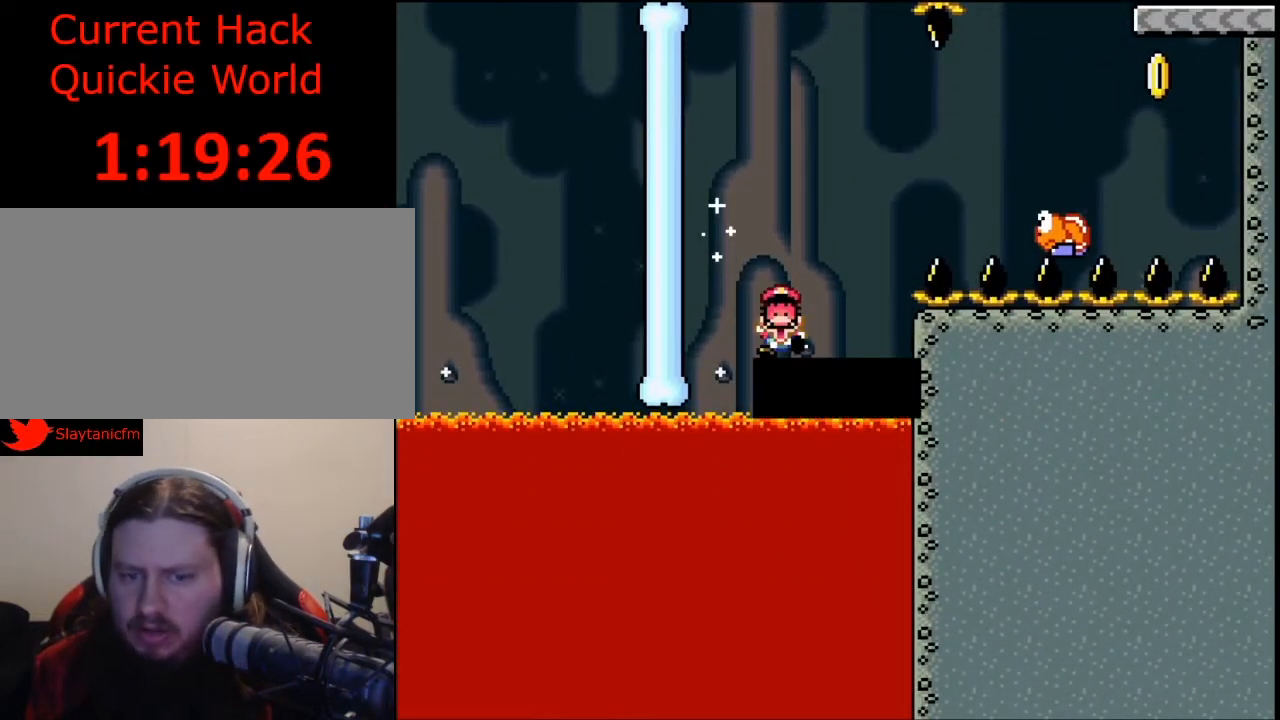
{"buttons": [], "events": [[100, "A", "down"], [200, "A", "up"], [333, "A", "down"], [433, "A", "up"]]}
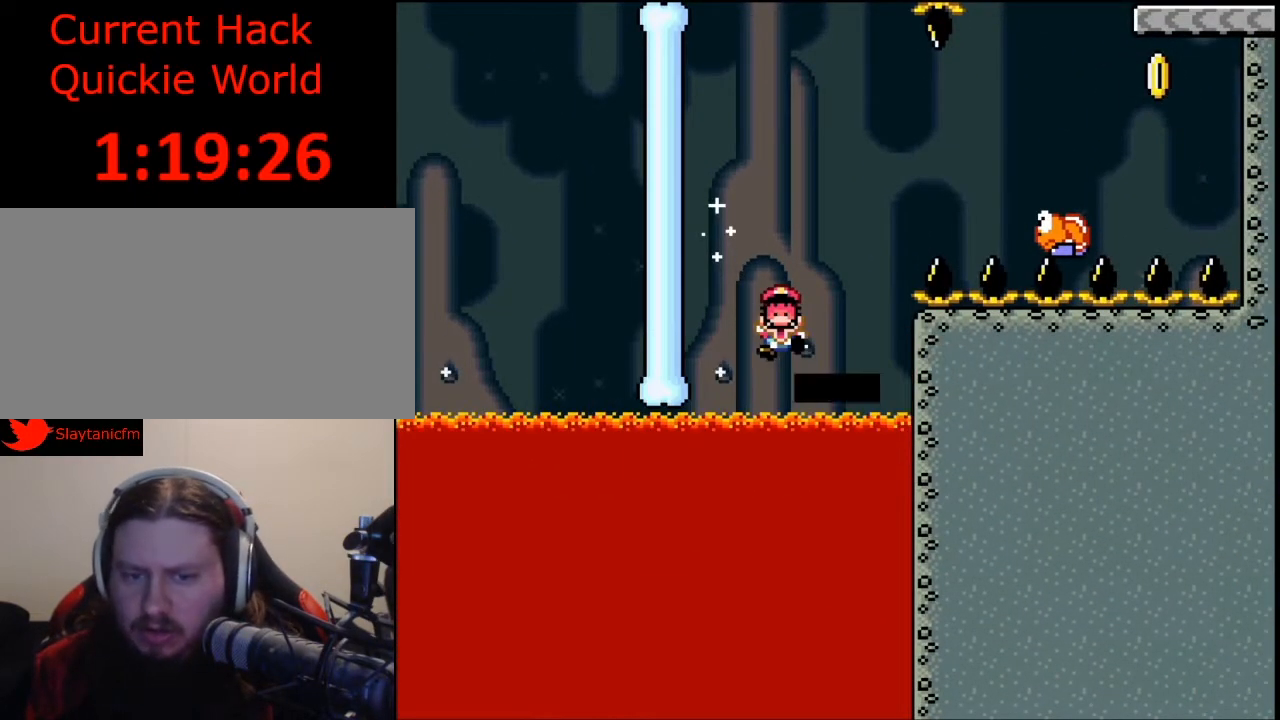
{"buttons": [], "events": []}
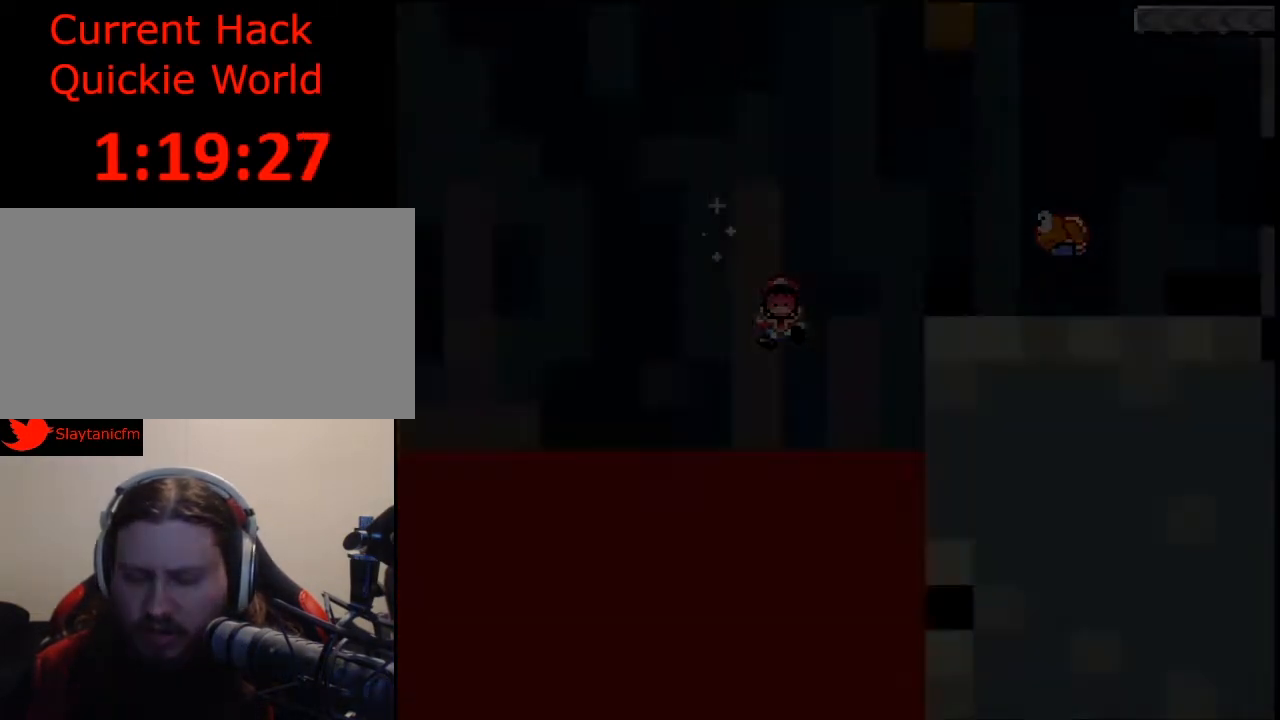
{"buttons": [], "events": []}
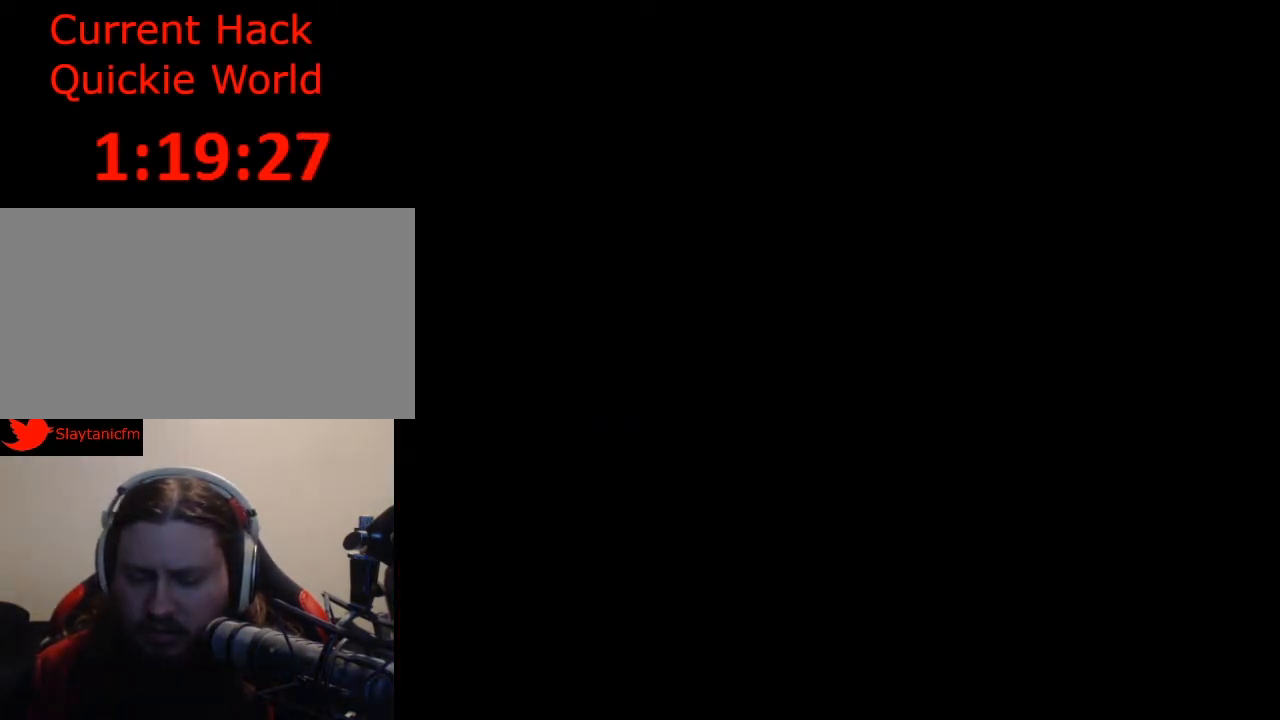
{"buttons": [], "events": []}
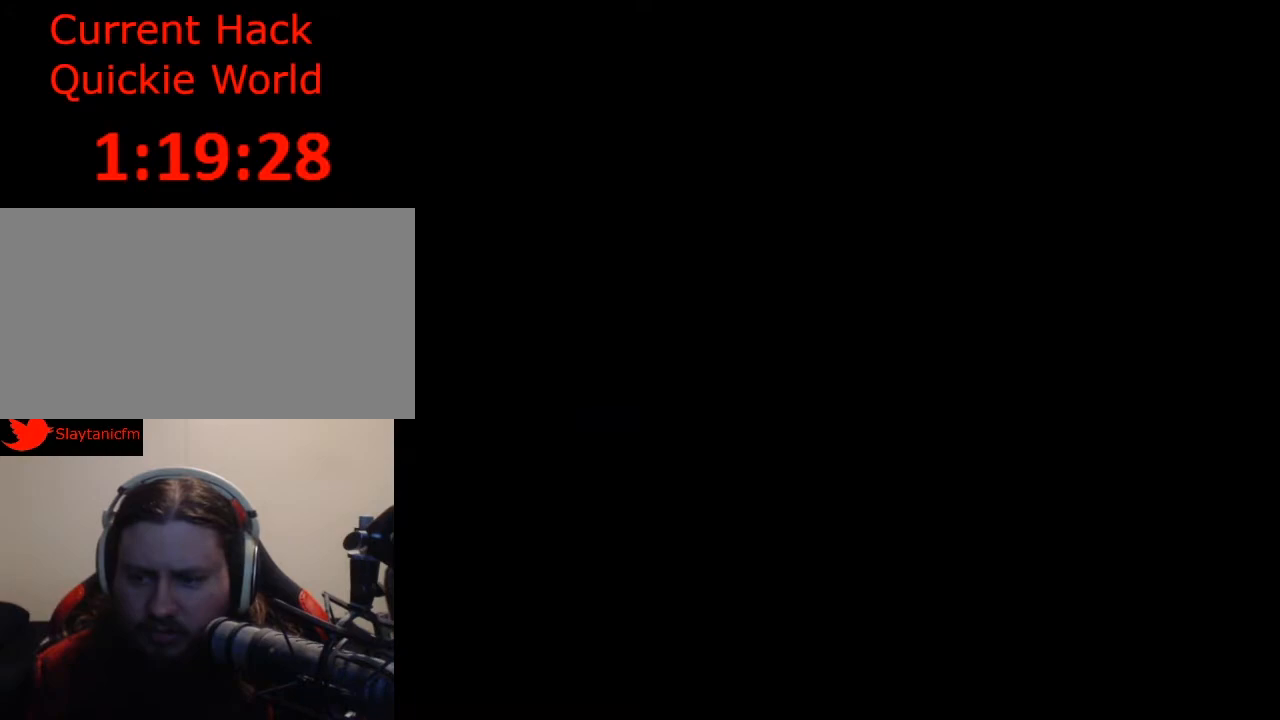
{"buttons": [], "events": []}
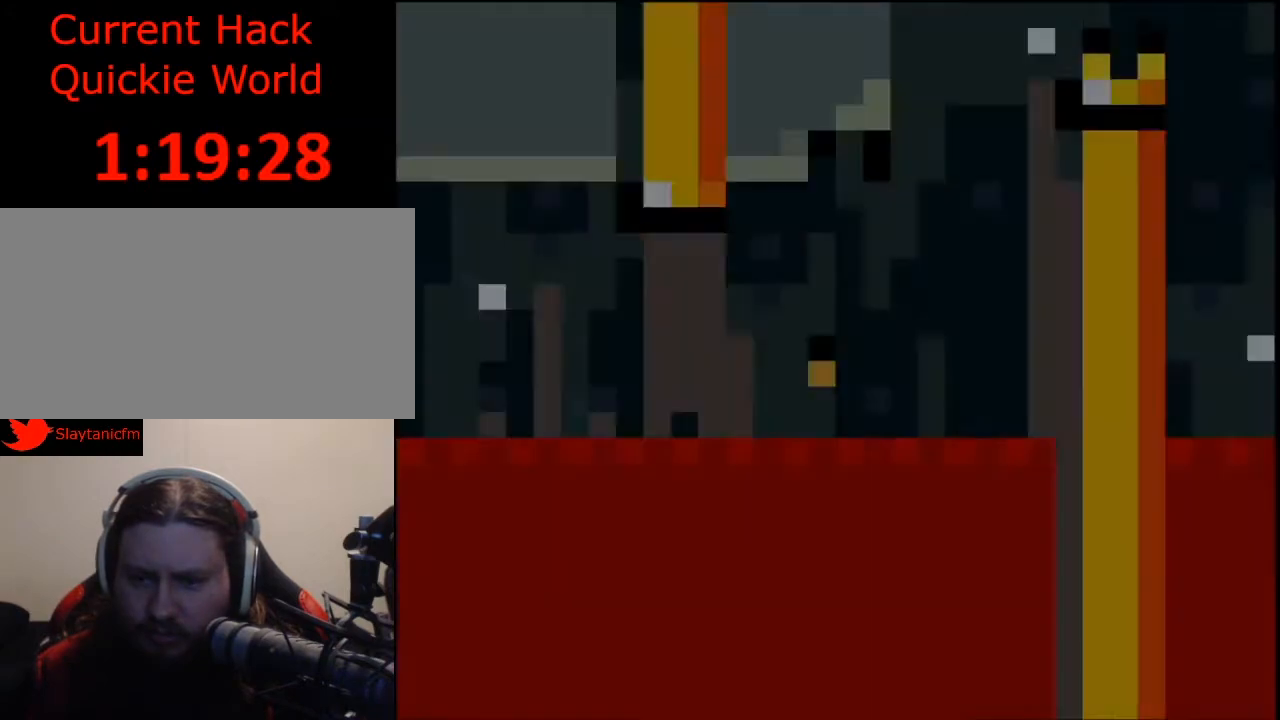
{"buttons": ["Y", "DPAD_RIGHT"], "events": [[133, "Y", "down"], [333, "DPAD_RIGHT", "down"]]}
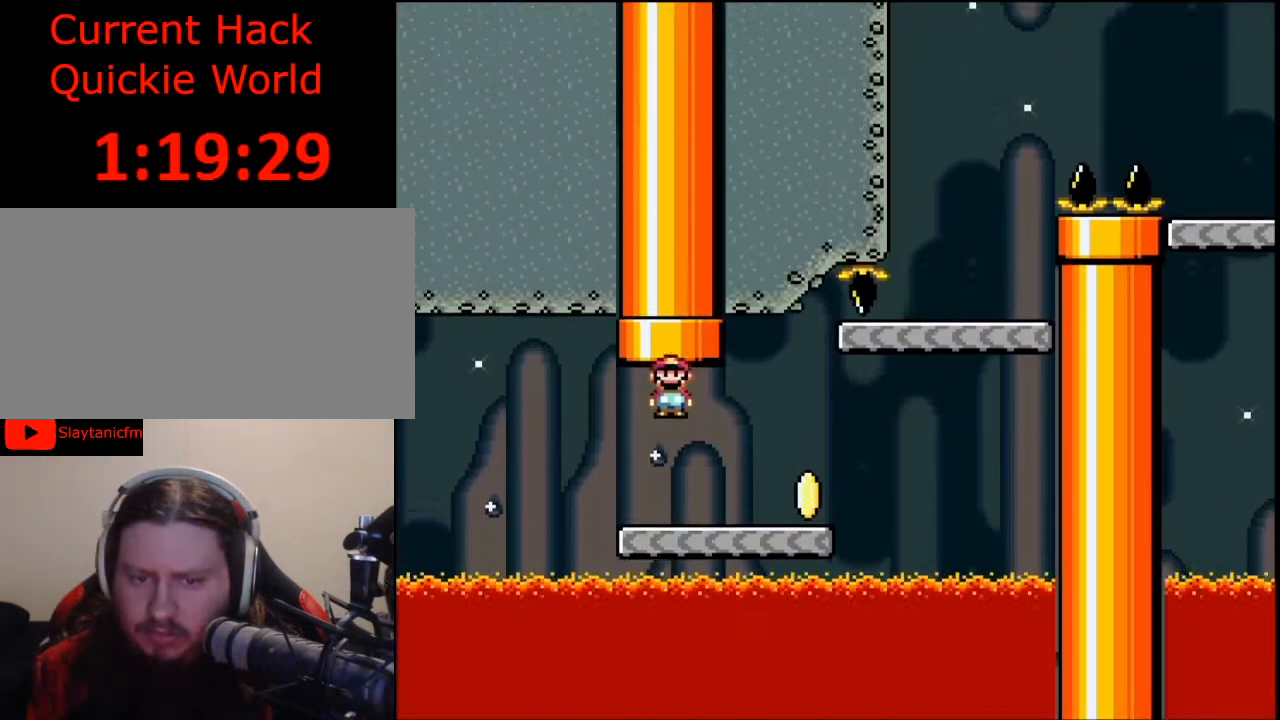
{"buttons": ["Y", "DPAD_RIGHT"], "events": []}
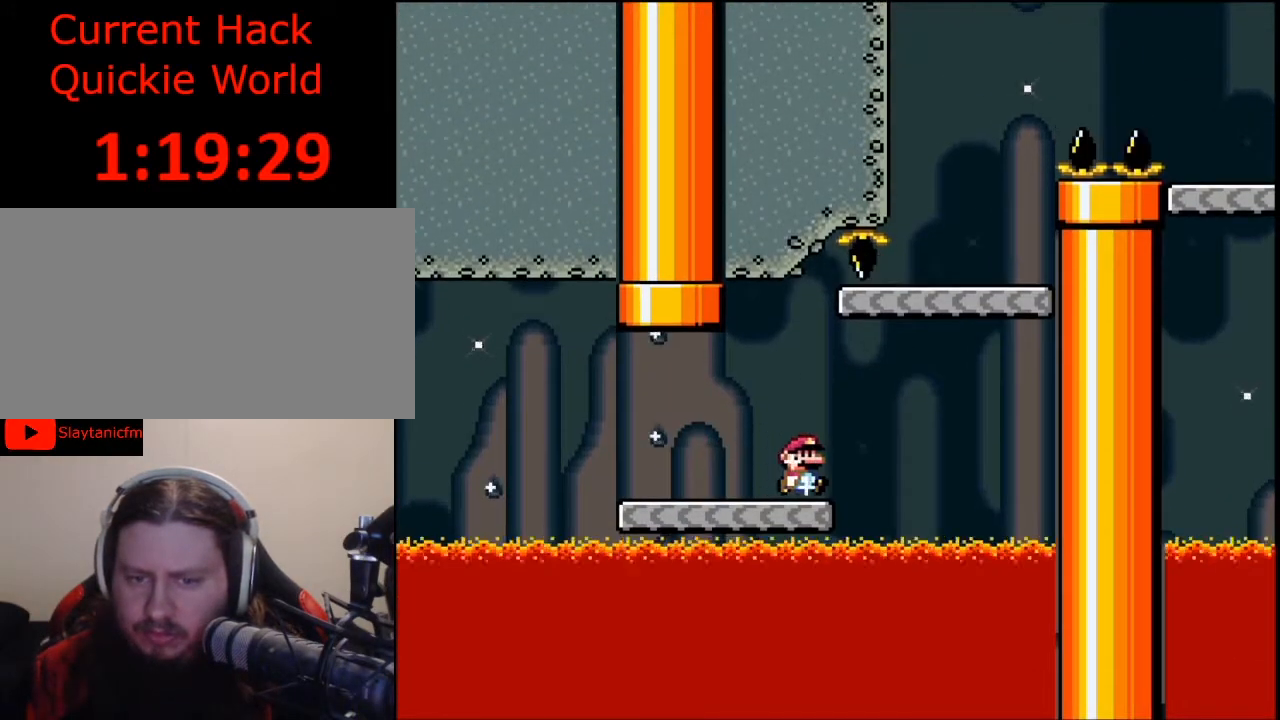
{"buttons": ["Y", "DPAD_RIGHT"], "events": [[33, "B", "down"], [67, "DPAD_UP", "down"], [100, "DPAD_UP", "up"], [167, "DPAD_RIGHT", "up"], [300, "B", "up"], [300, "DPAD_LEFT", "down"], [400, "DPAD_LEFT", "up"], [500, "DPAD_RIGHT", "down"]]}